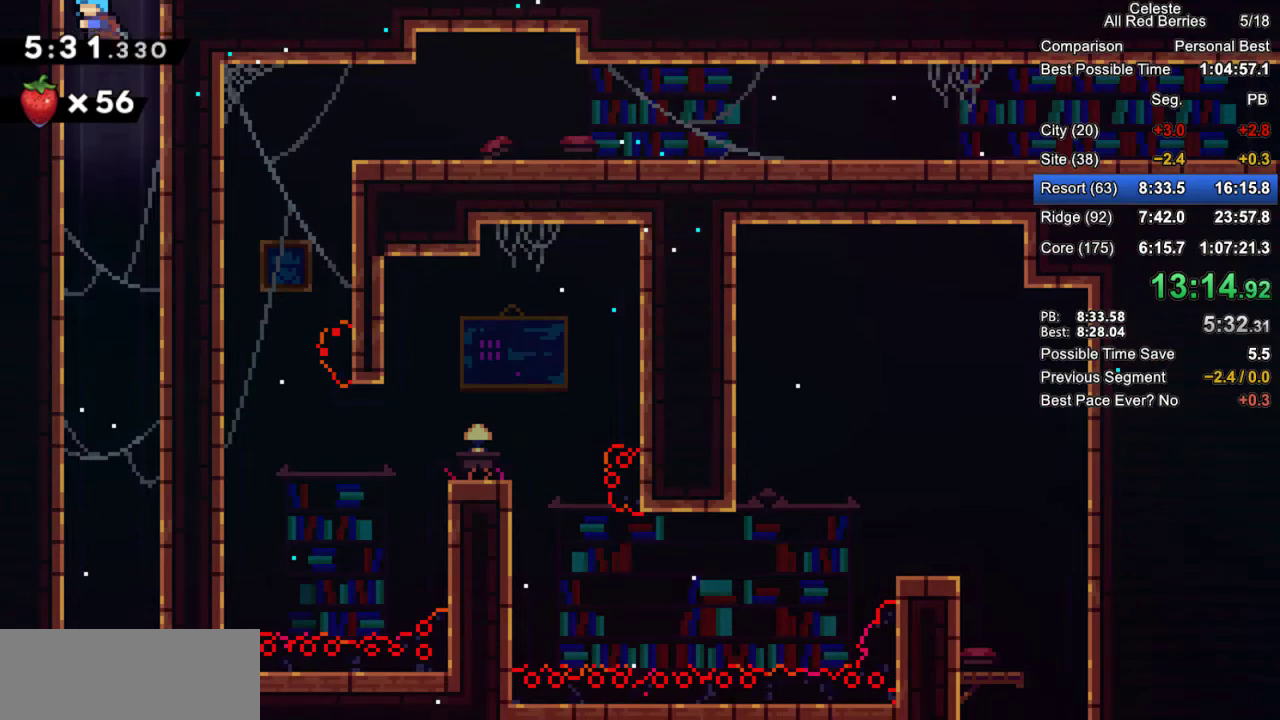
Gameplay with keyboard; each line is a JSON object with the keys held at the frame after it. "events" lists presses ("down") and releases ("up") of "dash", "demo", "down", "grab", "jump", "jump2", "left", "pause", "right" and "up" between this image and that frame as [ms after this image, input, new state], when the widget could be followed in between. No other keys are recorded. Mouse input is not recorded. Key names are as the overlay labels them; some are game actions (e.g. jump) rather than physical keys.
{"keys": ["down"], "events": []}
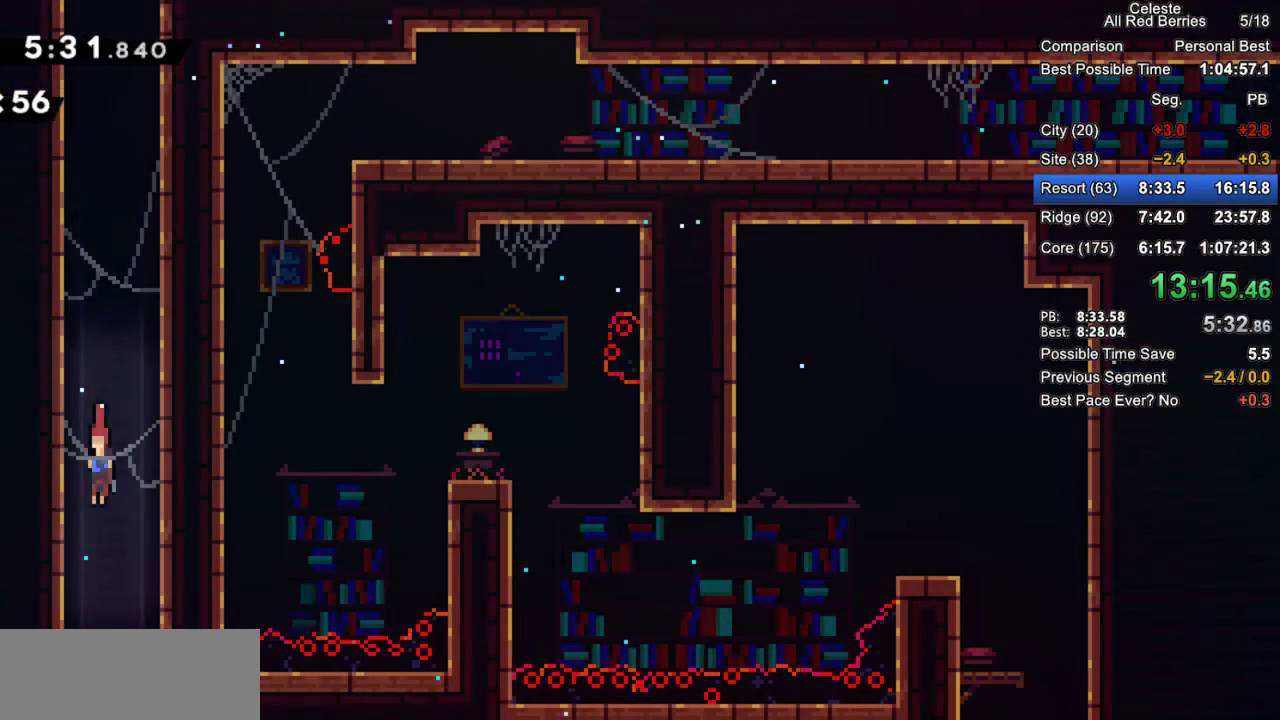
{"keys": ["down"], "events": []}
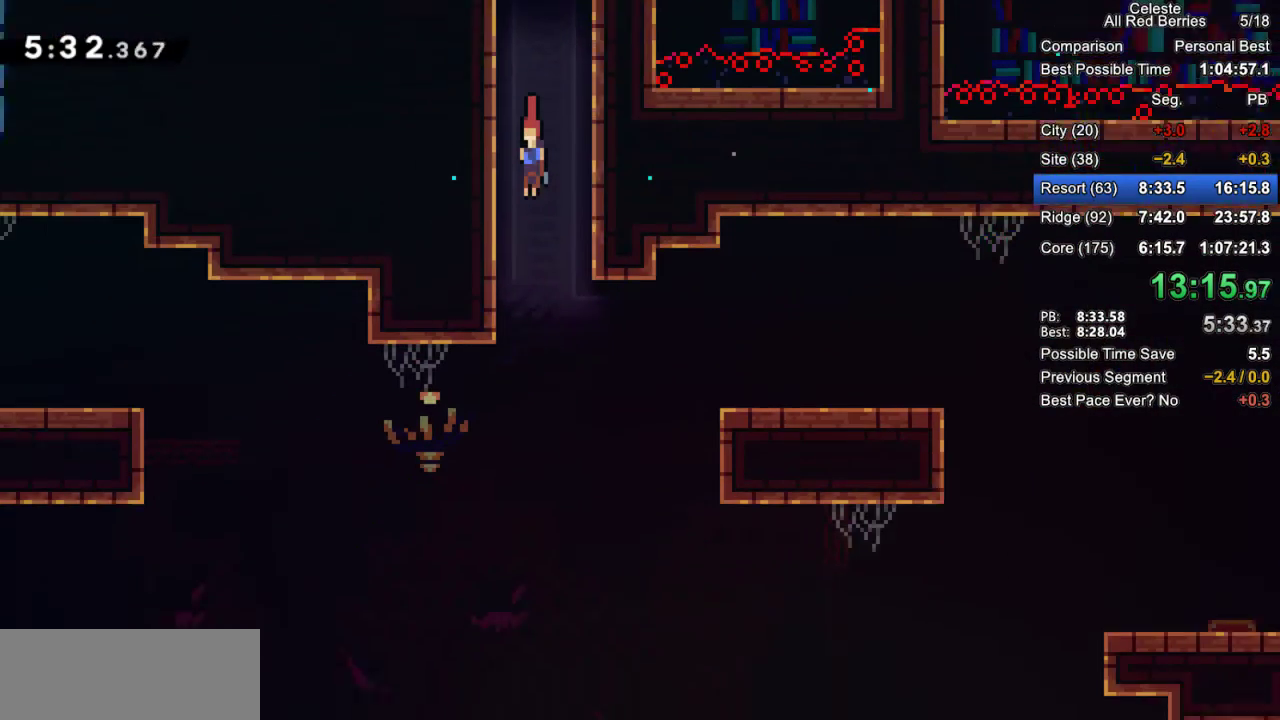
{"keys": ["down"], "events": []}
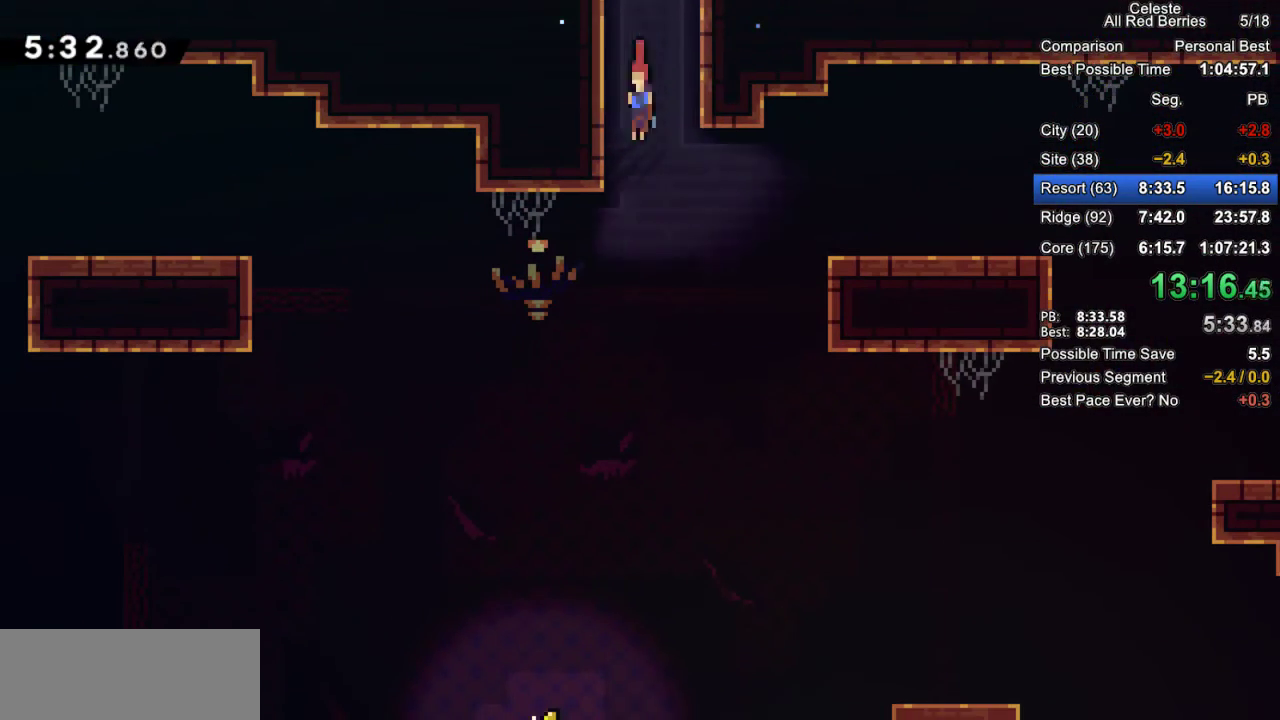
{"keys": ["down"], "events": [[300, "left", "down"], [483, "left", "up"]]}
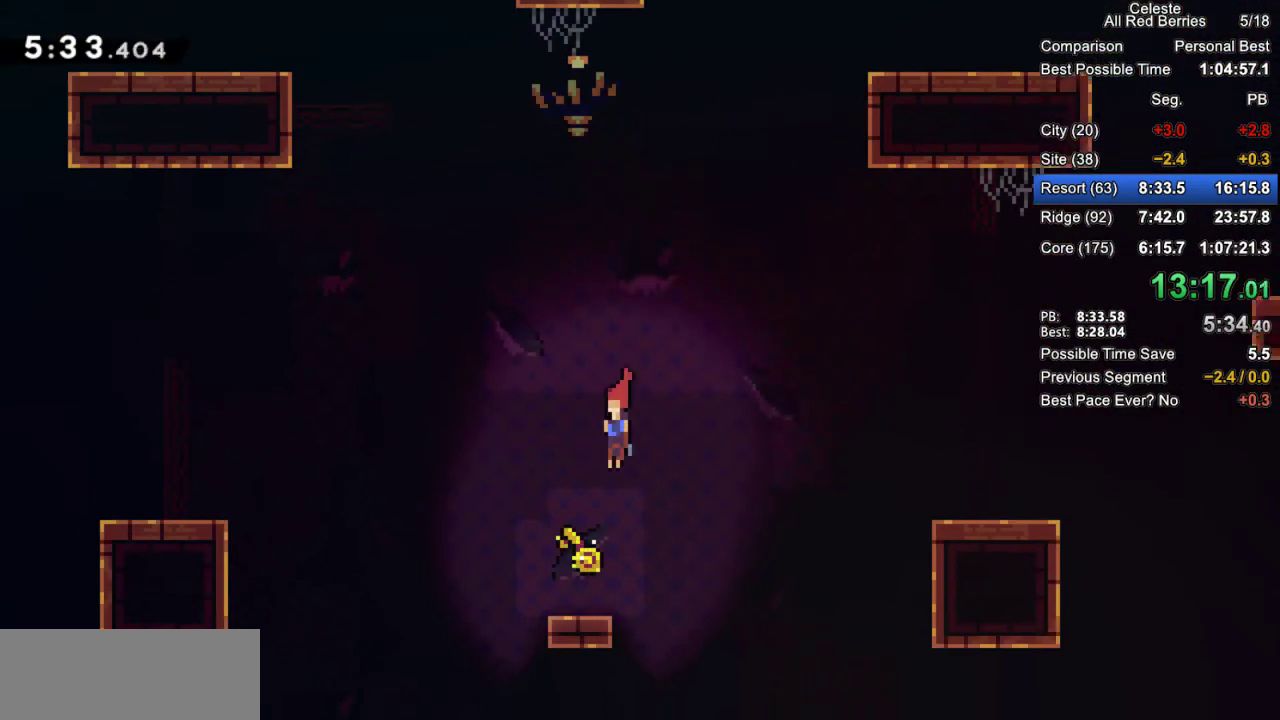
{"keys": ["grab", "jump2", "left"], "events": [[83, "left", "down"], [167, "down", "up"], [167, "grab", "down"], [217, "jump2", "down"]]}
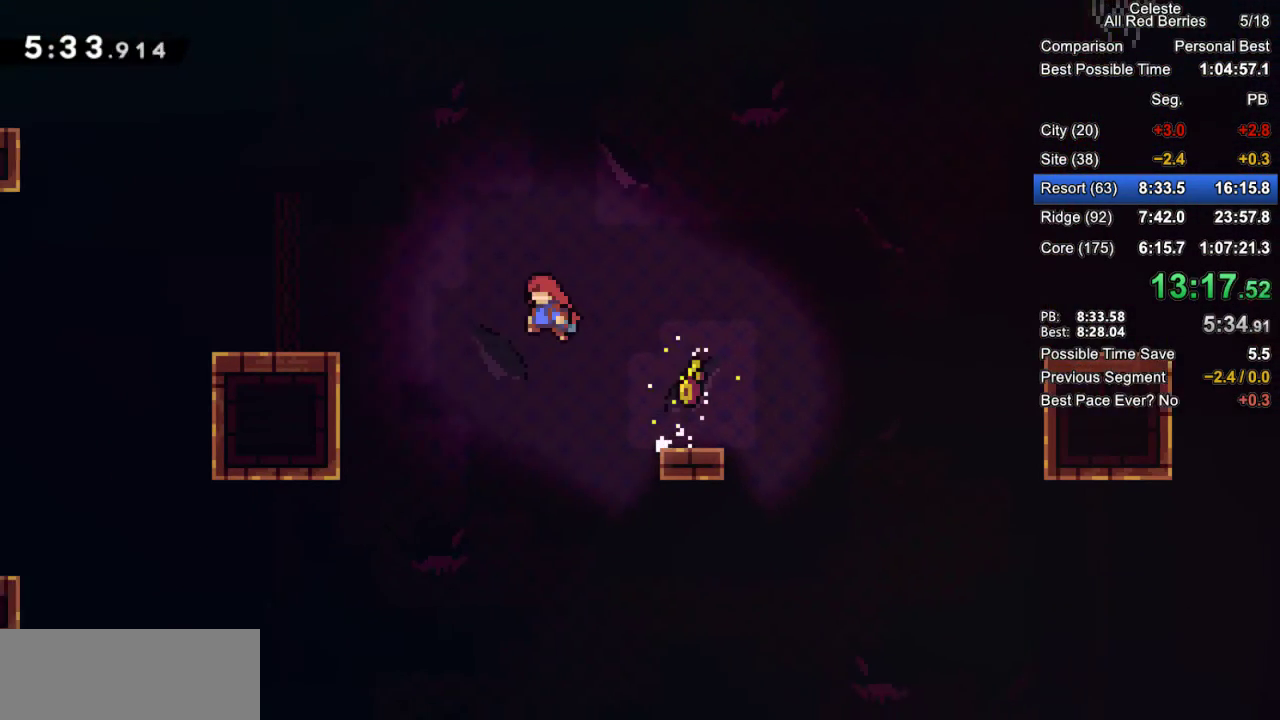
{"keys": ["grab", "jump2", "left", "up"], "events": [[50, "jump2", "up"], [100, "dash", "down"], [333, "dash", "up"], [417, "jump2", "down"], [500, "up", "down"]]}
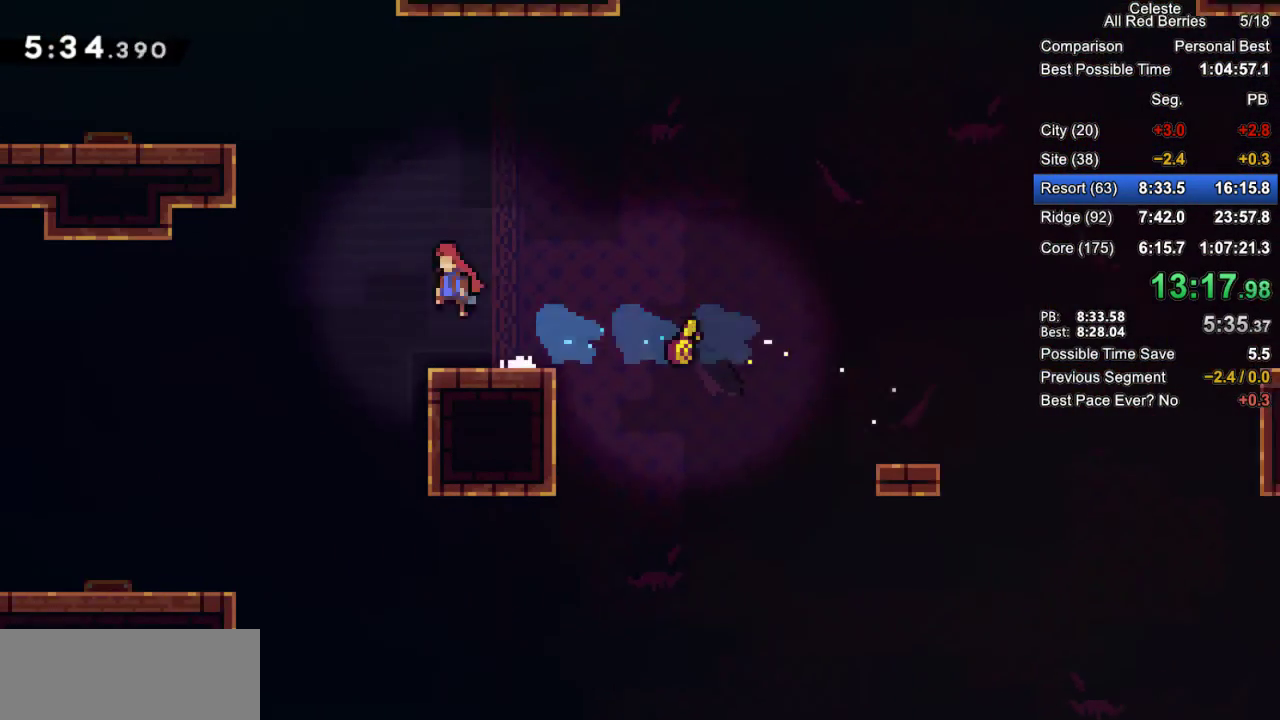
{"keys": ["grab", "left"], "events": [[117, "dash", "down"], [117, "jump2", "up"], [250, "dash", "up"], [350, "jump2", "down"], [400, "up", "up"], [433, "jump2", "up"]]}
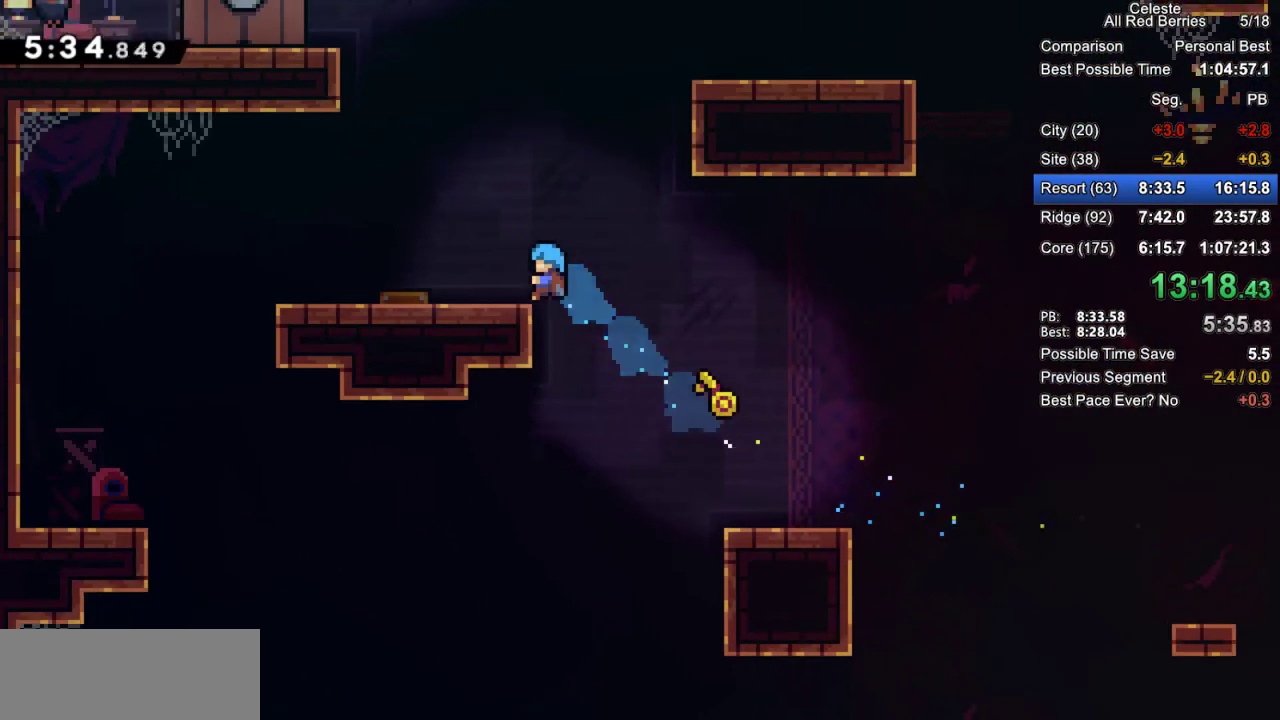
{"keys": ["grab", "left"], "events": [[317, "jump2", "down"], [417, "jump2", "up"]]}
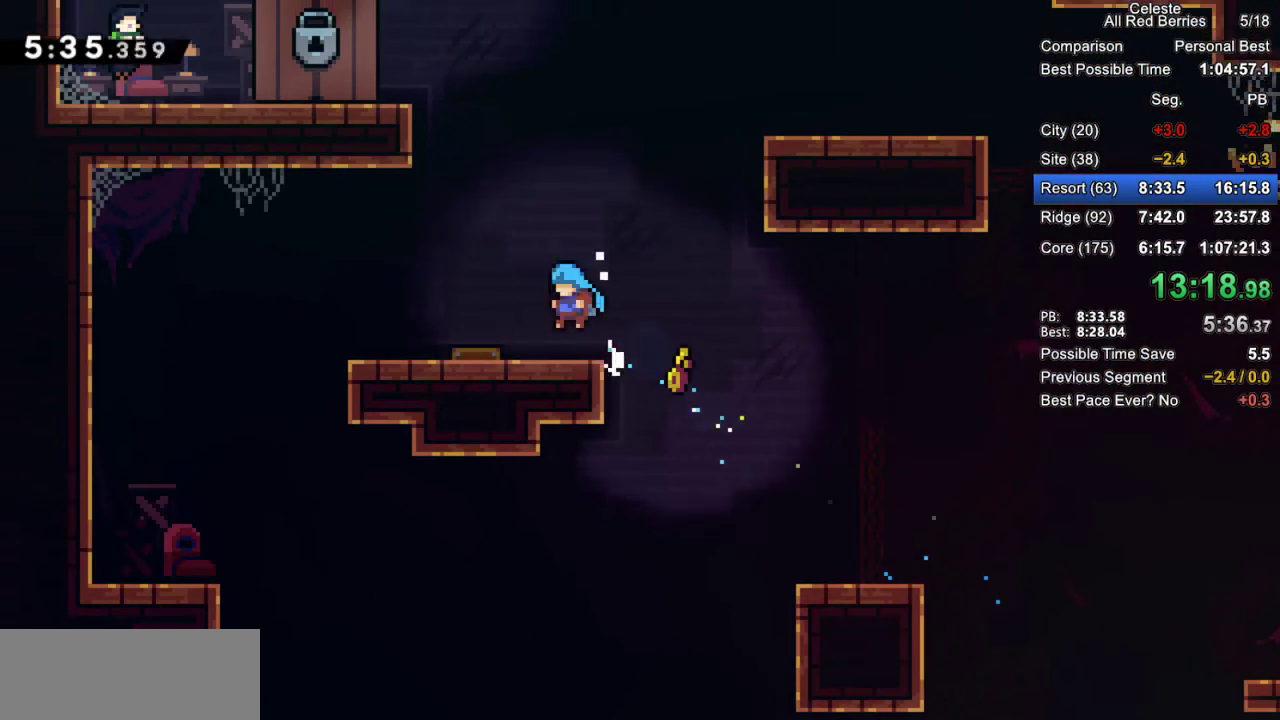
{"keys": ["dash", "left", "up"], "events": [[50, "grab", "up"], [283, "up", "down"], [333, "dash", "down"], [333, "left", "up"], [467, "left", "down"]]}
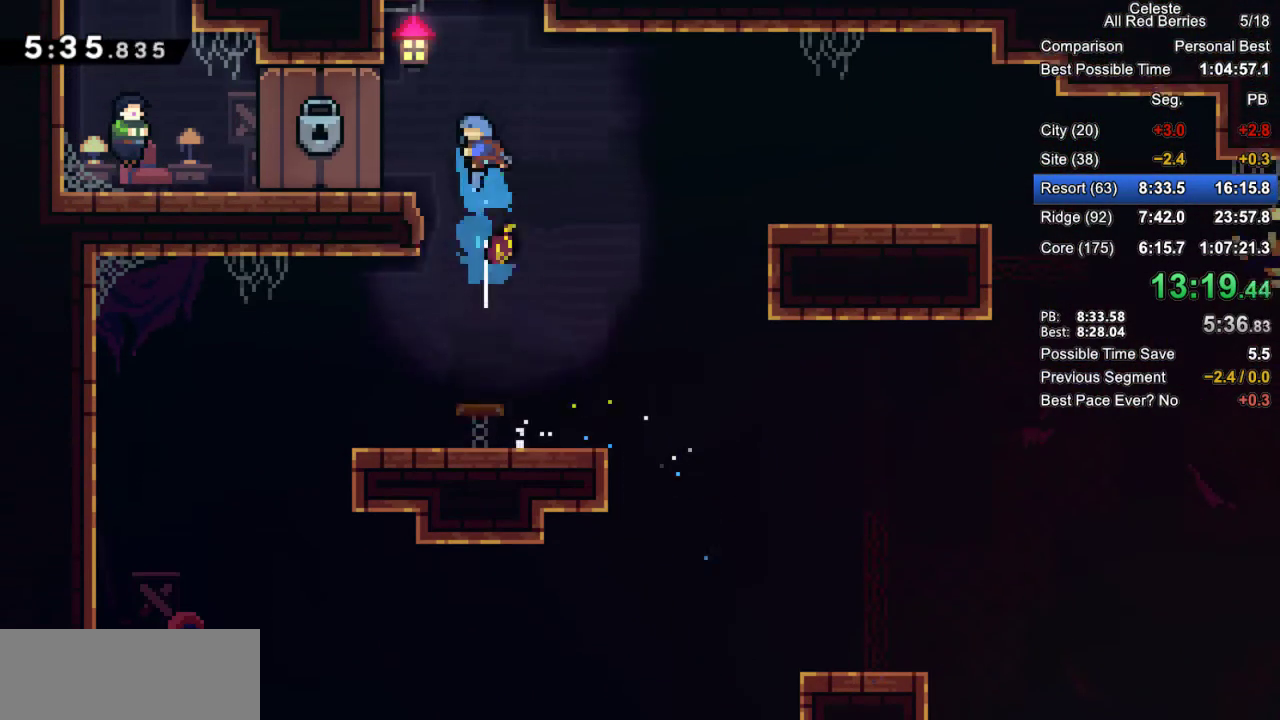
{"keys": ["down"], "events": [[17, "dash", "up"], [117, "up", "up"], [350, "down", "down"], [433, "left", "up"]]}
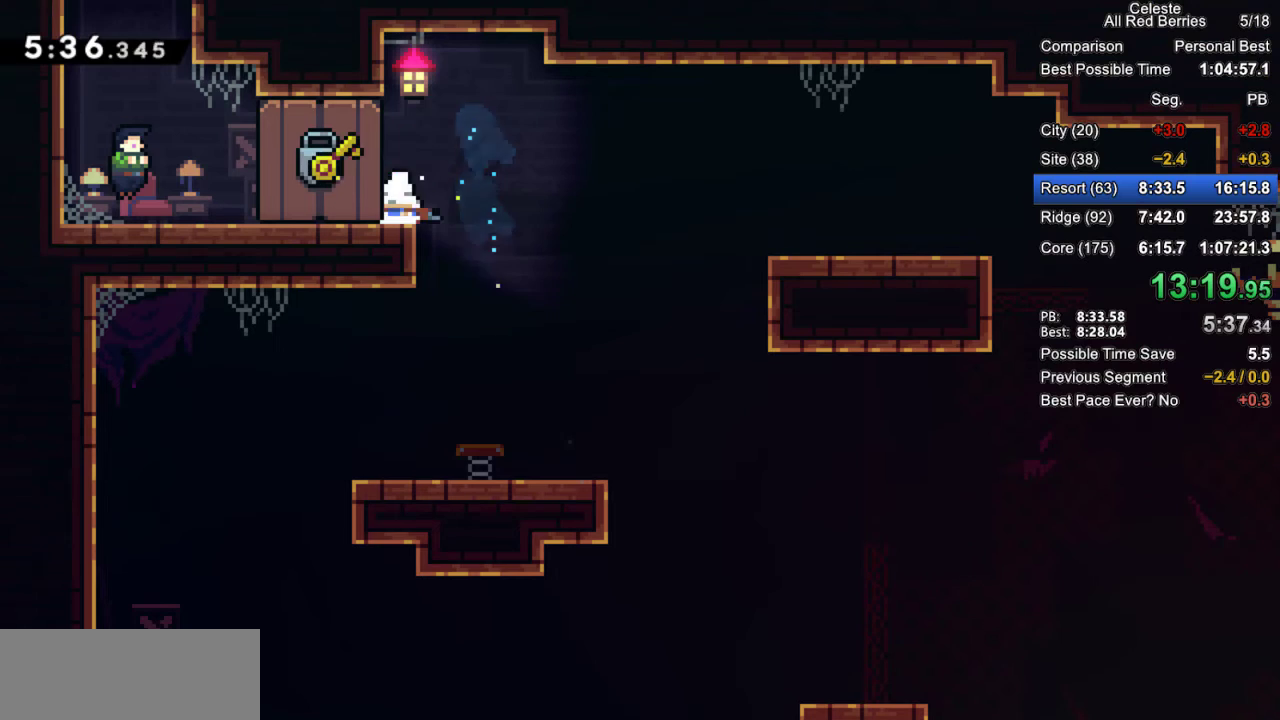
{"keys": ["down"], "events": [[367, "left", "down"], [500, "left", "up"]]}
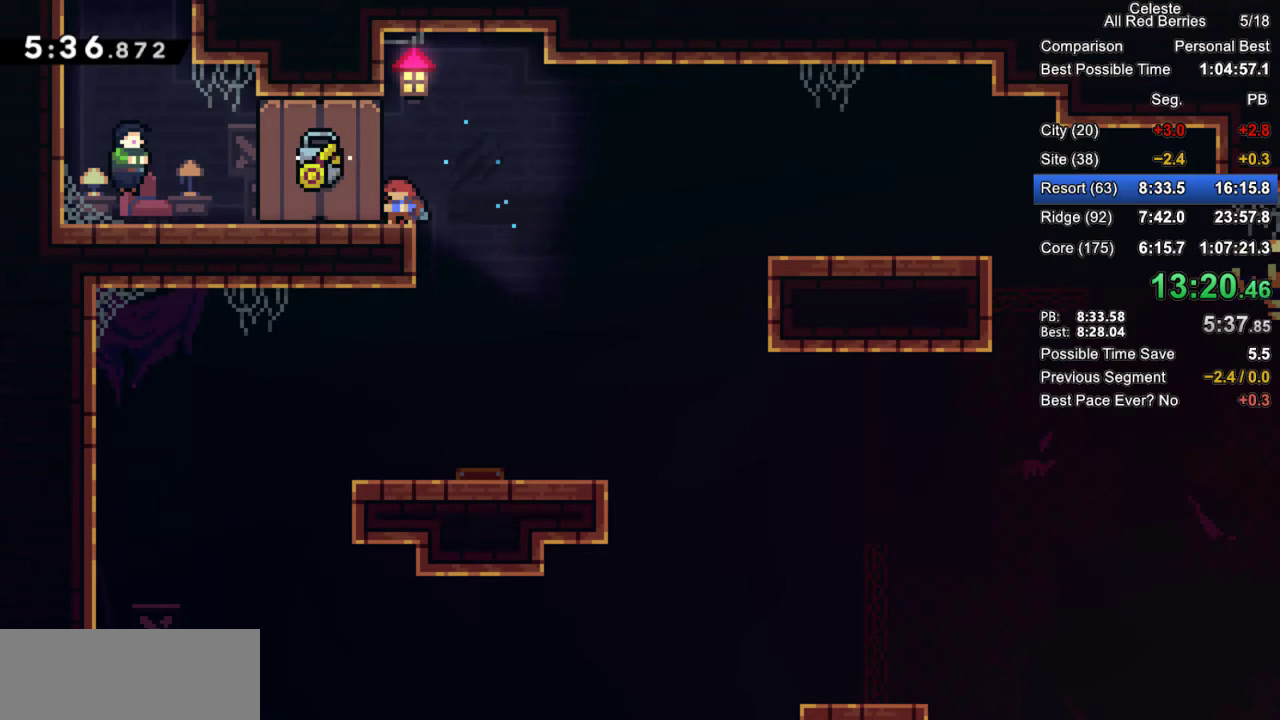
{"keys": ["down", "left", "right"], "events": [[50, "right", "down"], [333, "left", "down"]]}
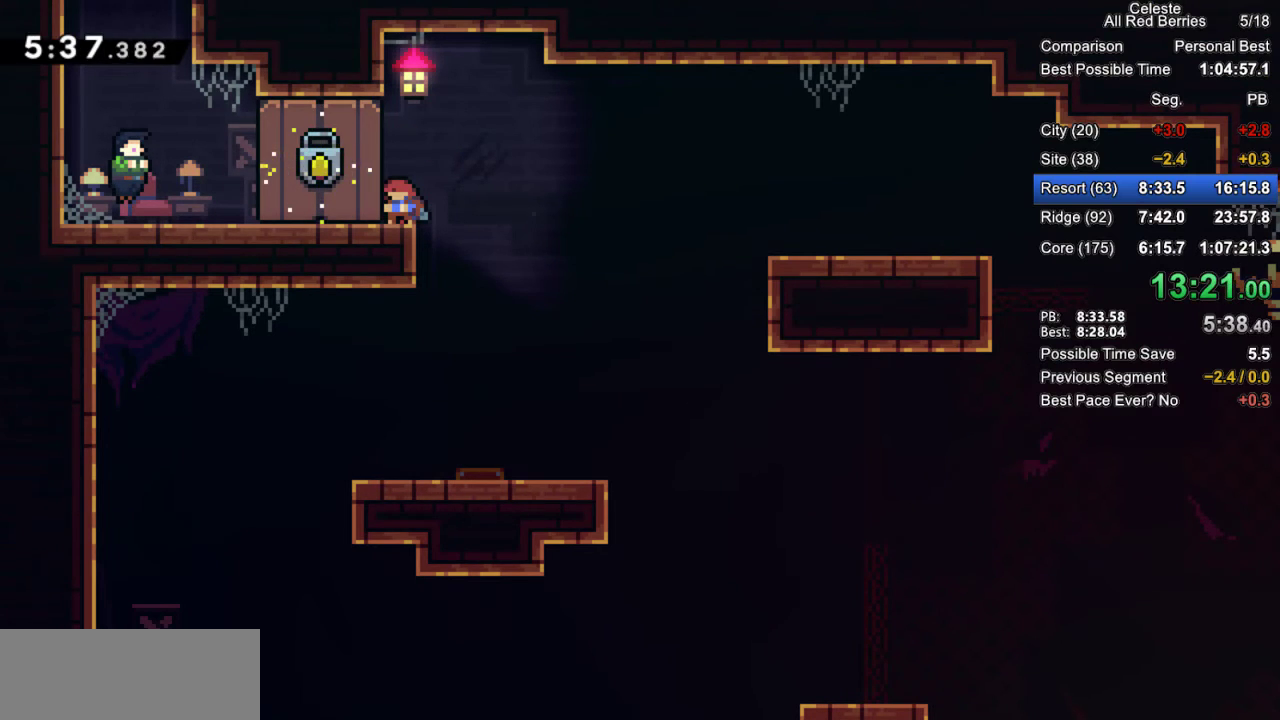
{"keys": ["down", "left"], "events": [[250, "right", "up"]]}
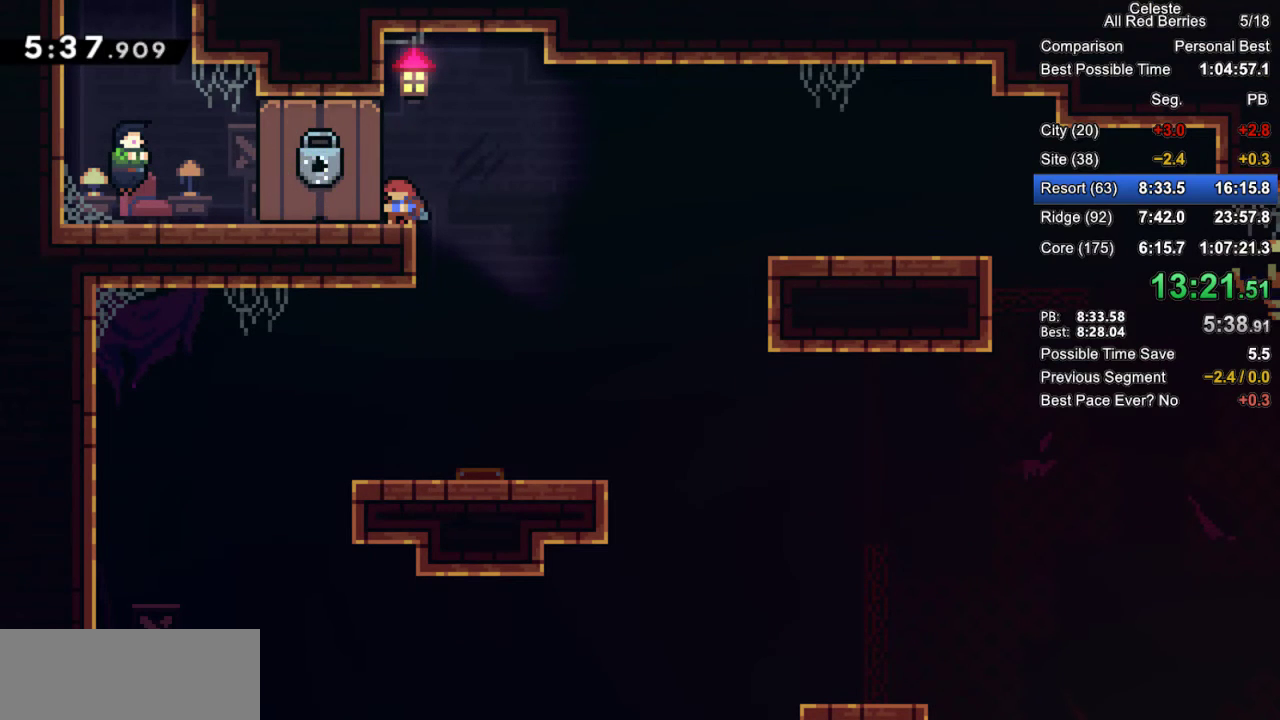
{"keys": ["demo", "pause"], "events": [[167, "dash", "down"], [217, "jump2", "down"], [267, "dash", "up"], [267, "jump2", "up"], [317, "down", "up"], [367, "left", "up"], [450, "demo", "down"], [450, "pause", "down"]]}
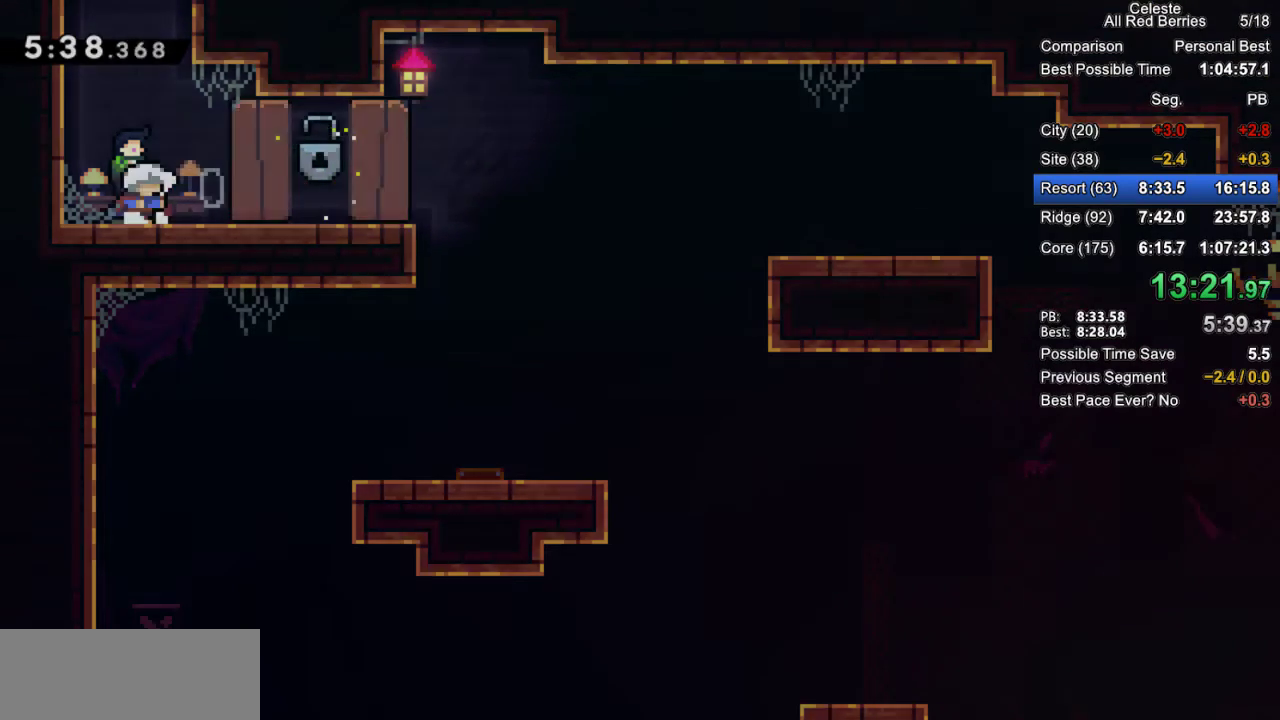
{"keys": ["grab"], "events": [[50, "pause", "up"], [100, "demo", "up"], [383, "grab", "down"]]}
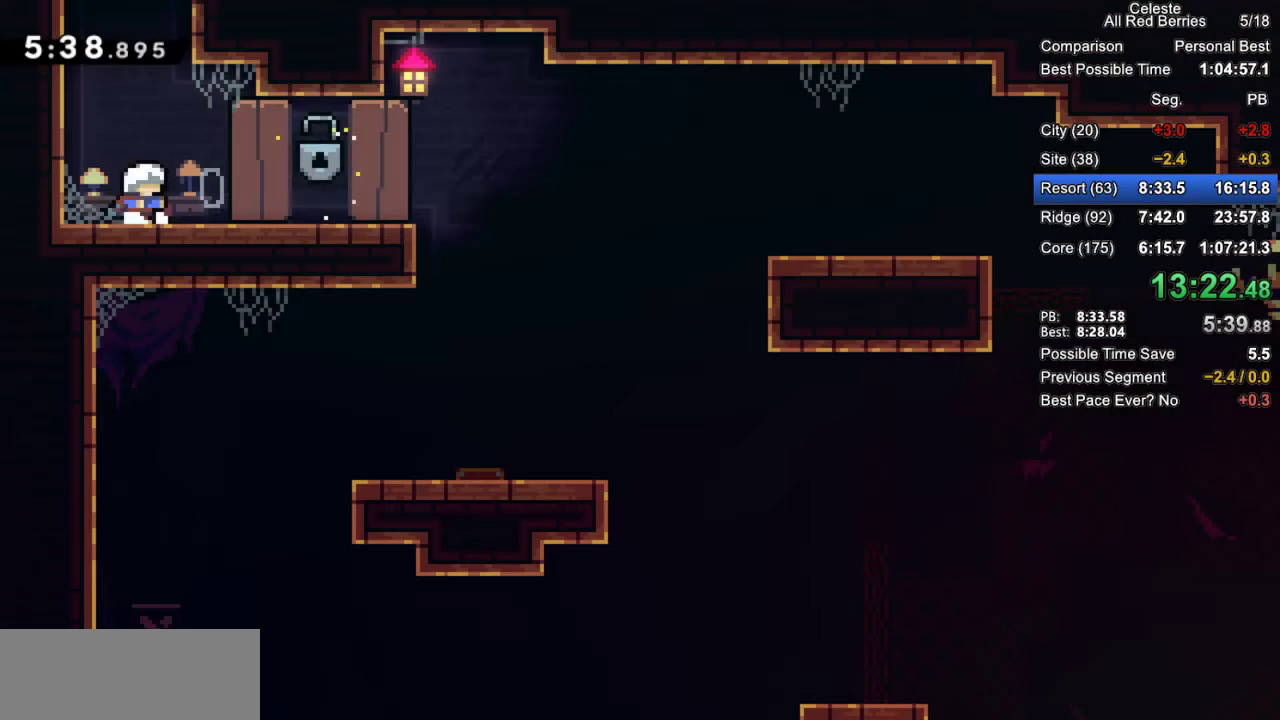
{"keys": ["dash", "grab", "up"], "events": [[150, "jump2", "down"], [150, "right", "down"], [350, "right", "up"], [350, "up", "down"], [400, "dash", "down"], [400, "jump2", "up"]]}
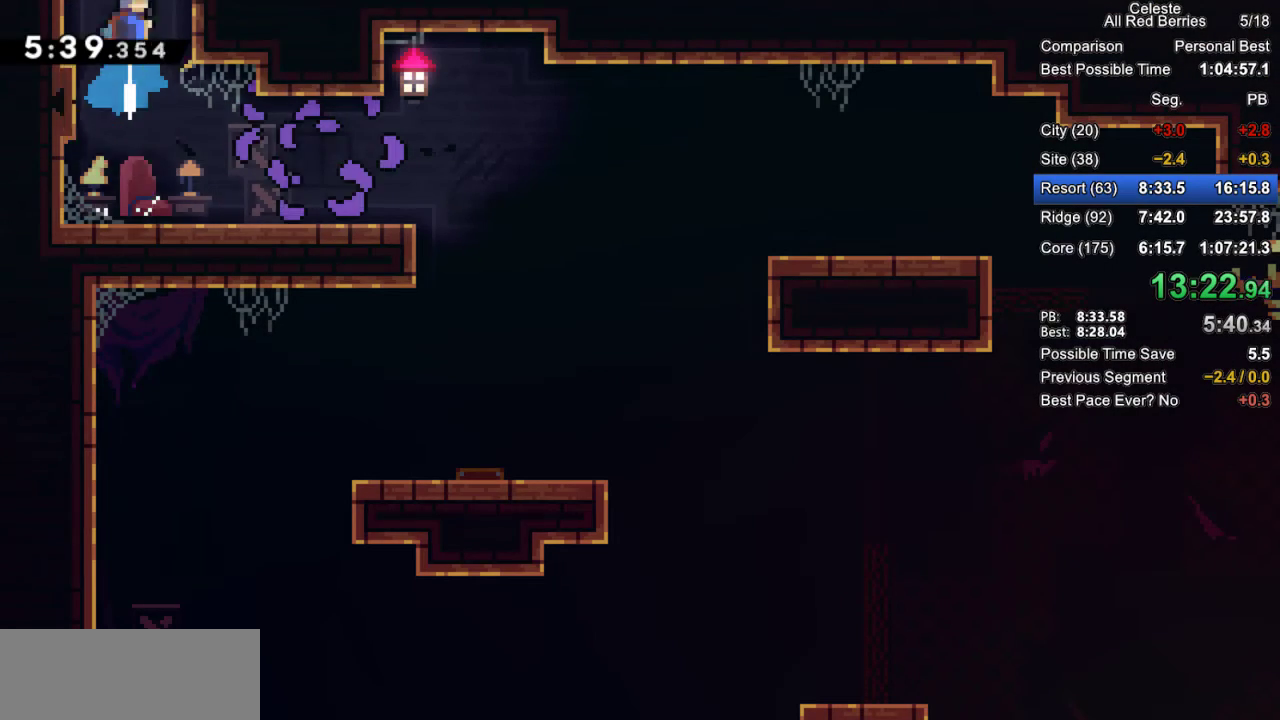
{"keys": ["grab", "right"], "events": [[33, "right", "down"], [133, "dash", "up"], [167, "up", "up"]]}
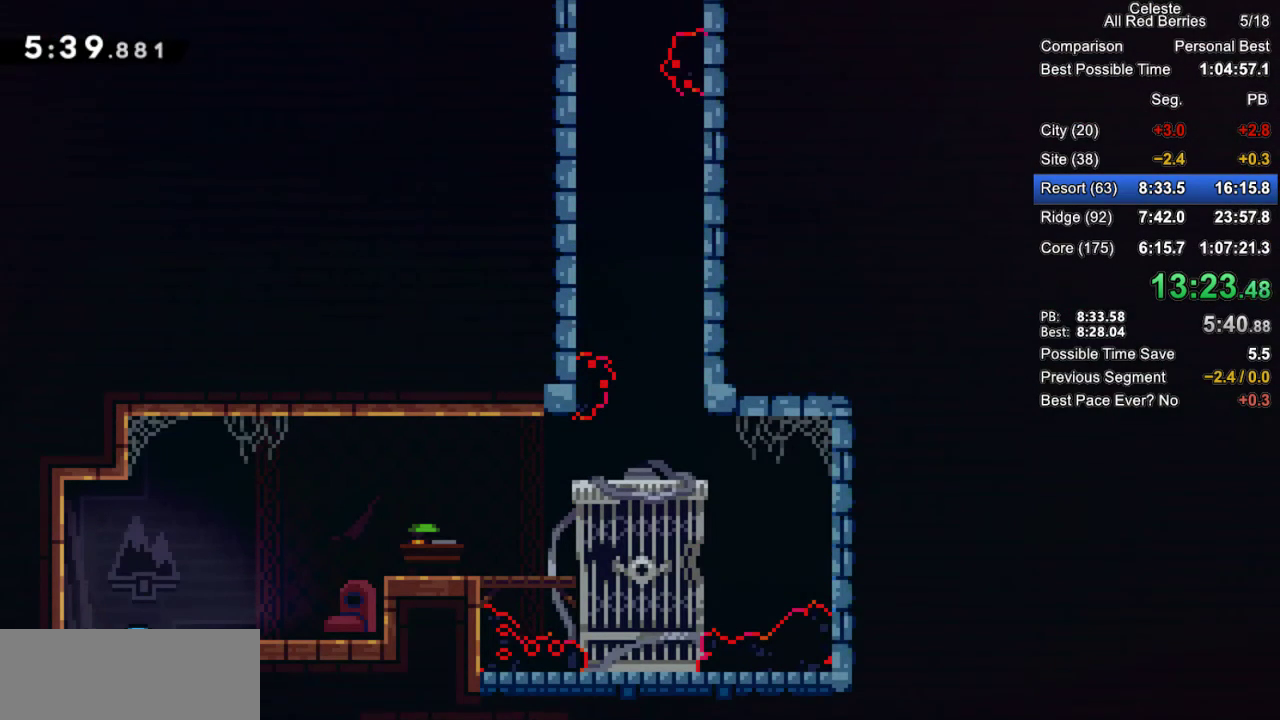
{"keys": ["grab", "right"], "events": []}
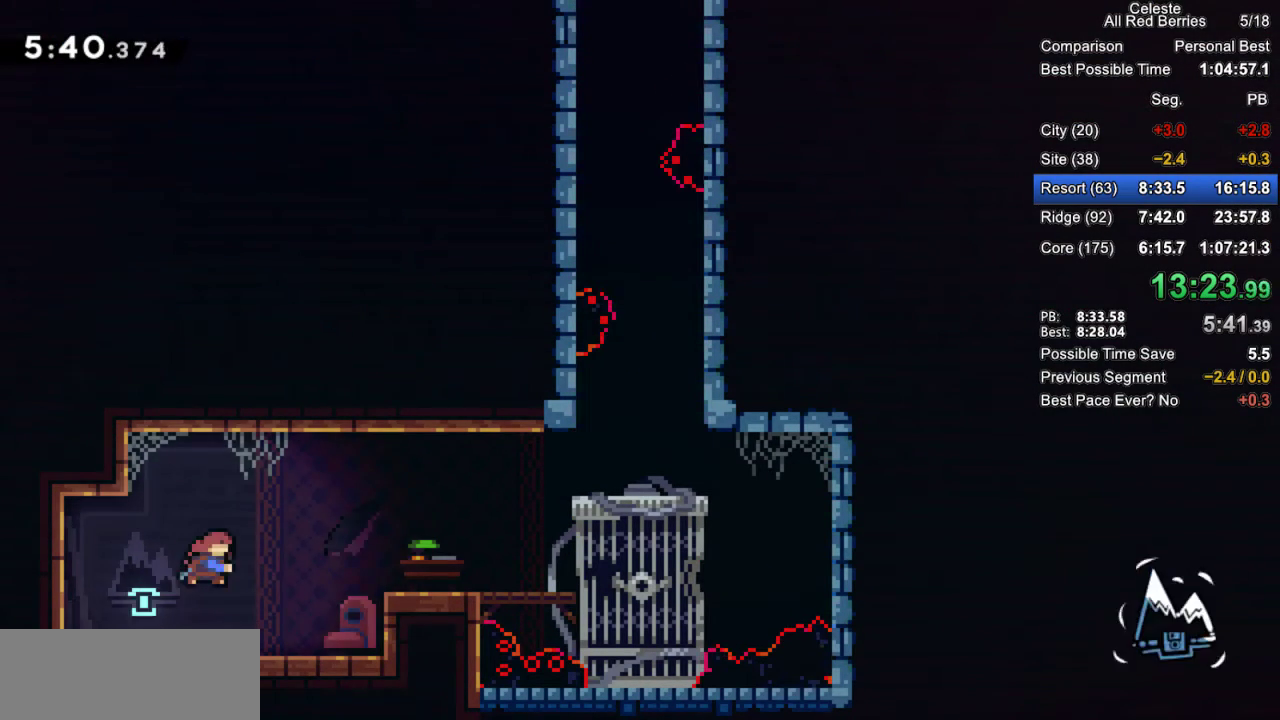
{"keys": ["grab", "jump2", "right"], "events": [[17, "dash", "down"], [167, "dash", "up"], [300, "jump2", "down"]]}
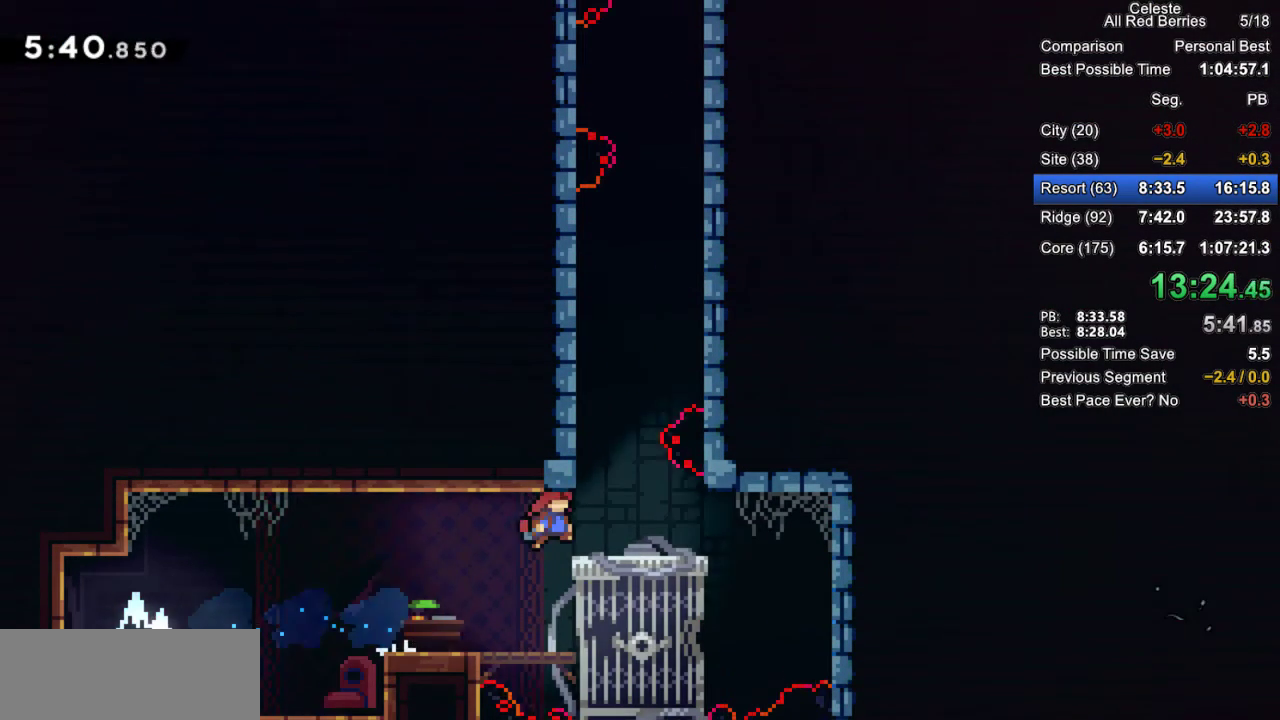
{"keys": ["dash", "grab", "up"], "events": [[83, "jump2", "up"], [133, "right", "up"], [167, "left", "down"], [217, "jump2", "down"], [367, "dash", "down"], [367, "jump2", "up"], [367, "left", "up"], [367, "up", "down"]]}
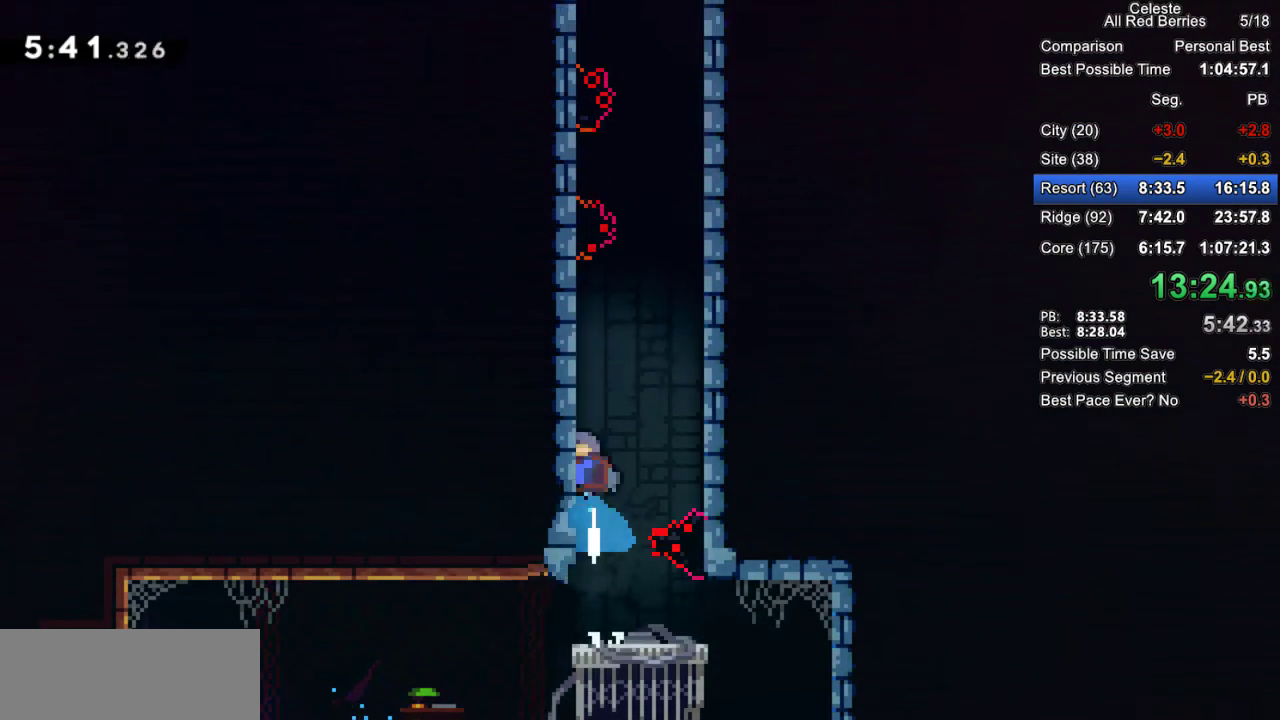
{"keys": ["grab", "jump2", "left"], "events": [[50, "dash", "up"], [50, "right", "down"], [100, "jump2", "down"], [100, "up", "up"], [333, "jump2", "up"], [333, "left", "down"], [333, "right", "up"], [383, "jump2", "down"]]}
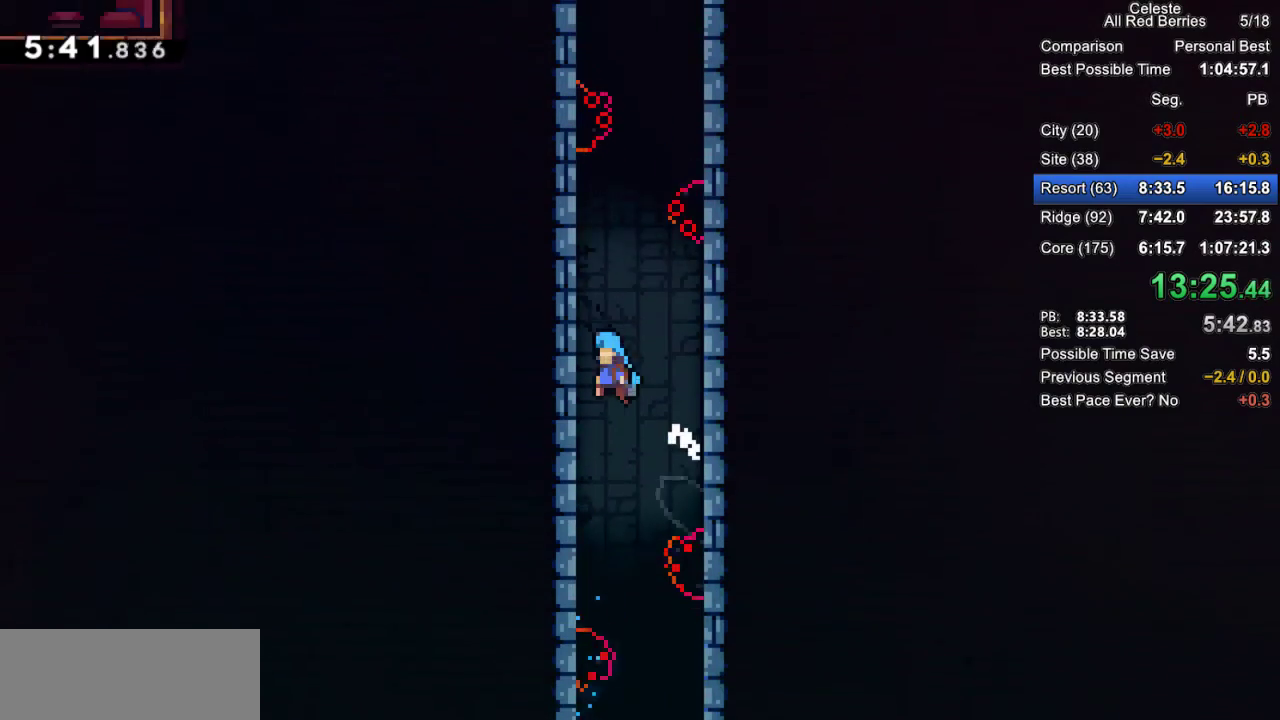
{"keys": ["grab", "jump", "left"], "events": [[167, "jump", "down"], [167, "jump2", "up"], [300, "jump2", "down"], [433, "jump2", "up"]]}
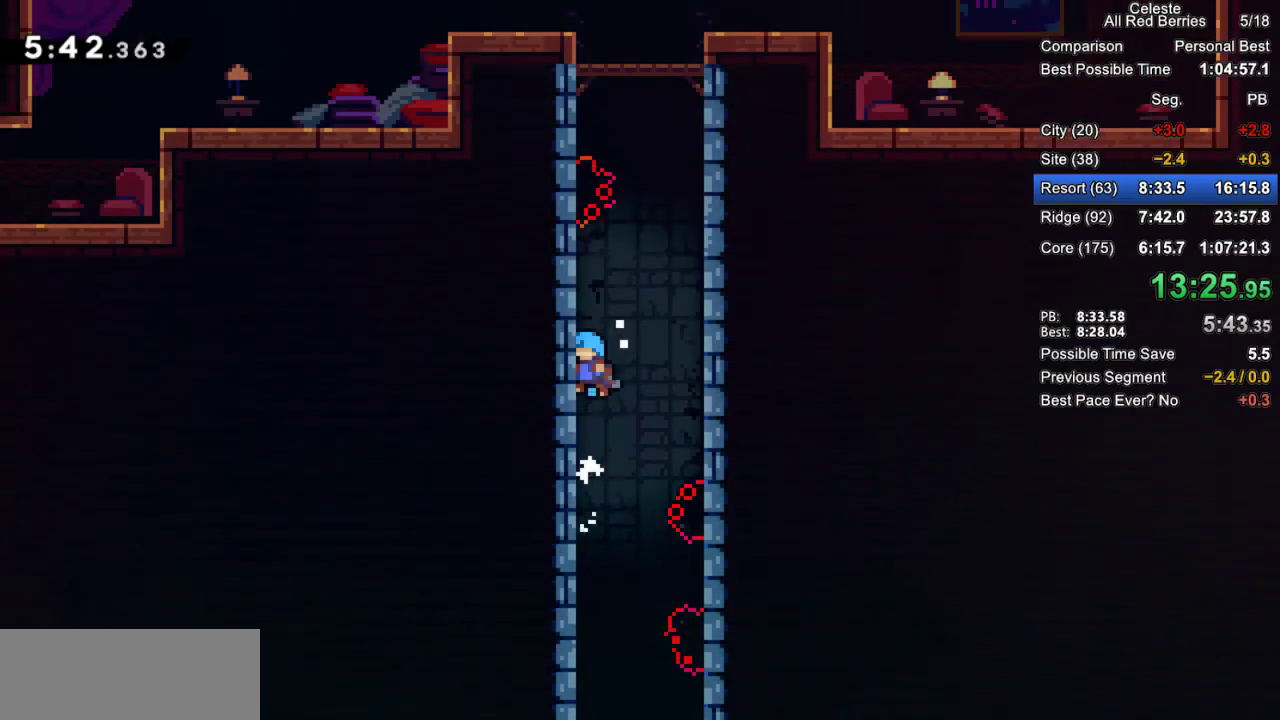
{"keys": ["grab", "jump", "jump2", "left"], "events": [[33, "left", "up"], [33, "right", "down"], [83, "jump2", "down"], [267, "jump2", "up"], [367, "jump2", "down"], [367, "left", "down"], [367, "right", "up"]]}
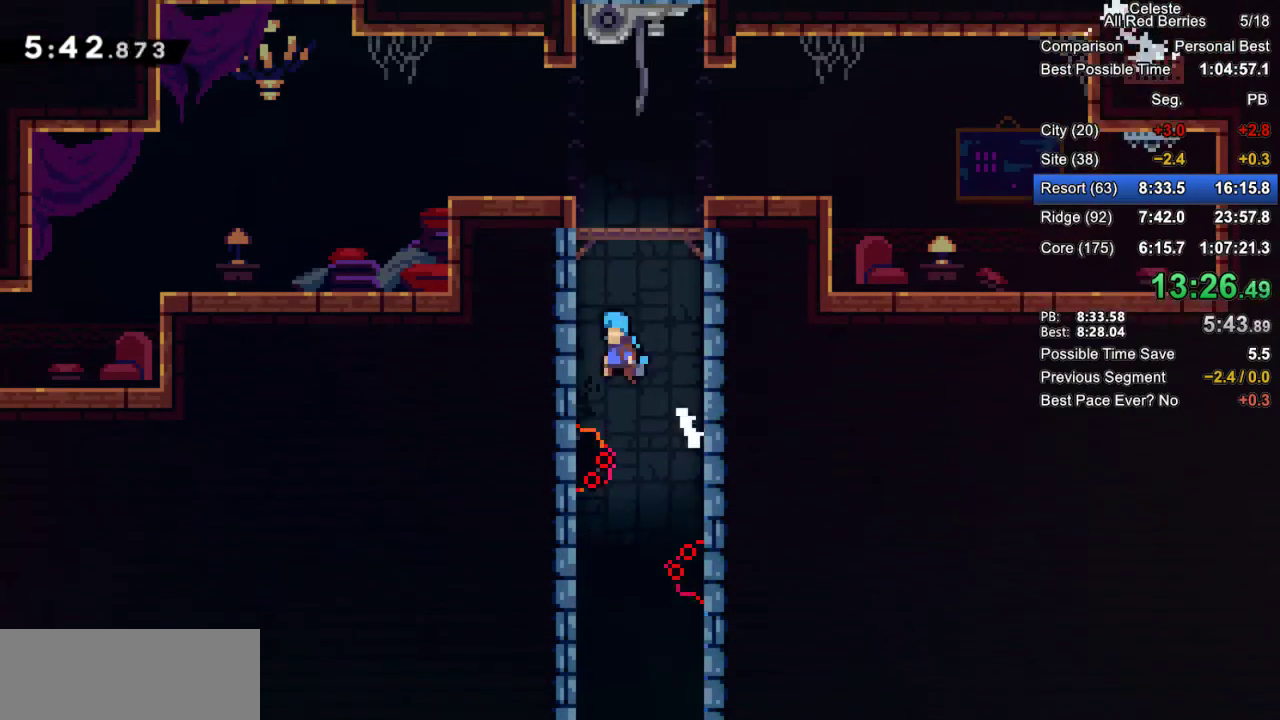
{"keys": ["grab", "jump", "jump2", "left"], "events": [[100, "jump2", "up"], [133, "left", "up"], [133, "right", "down"], [183, "jump2", "down"], [333, "jump2", "up"], [383, "left", "down"], [383, "right", "up"], [417, "jump2", "down"]]}
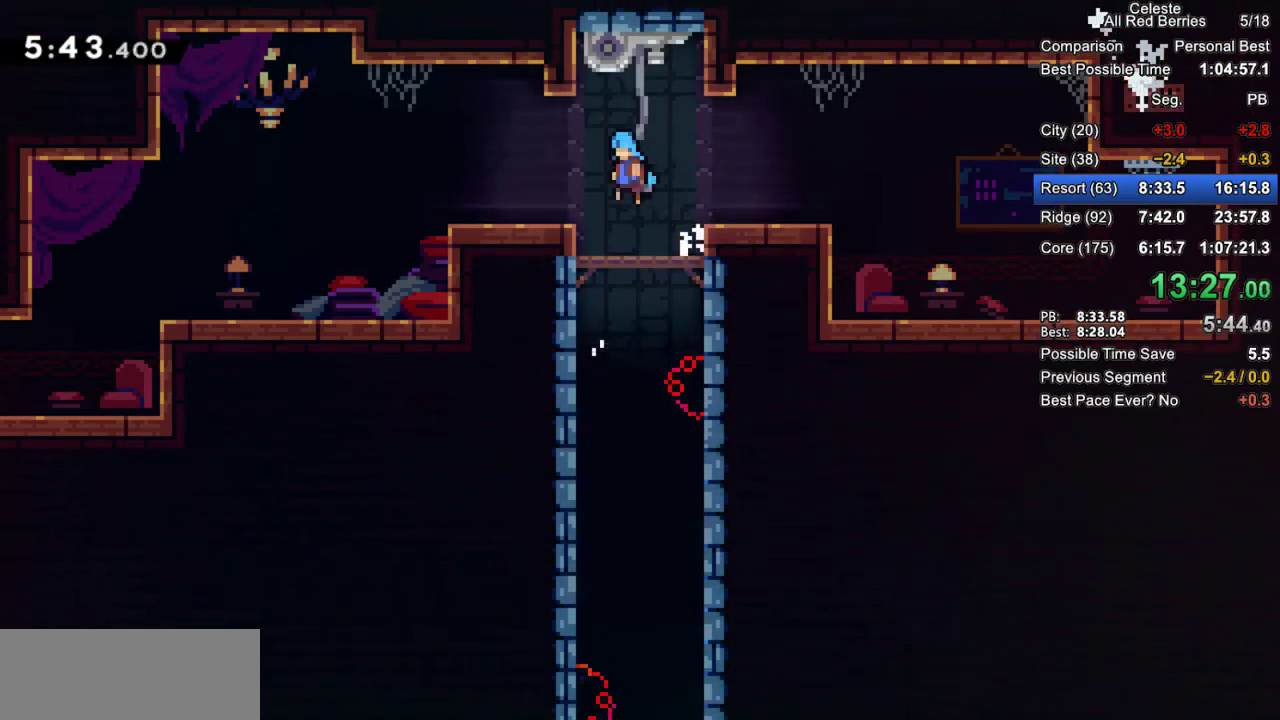
{"keys": ["dash", "down", "grab", "jump2", "left"], "events": [[17, "jump2", "up"], [67, "jump", "up"], [150, "down", "down"], [250, "dash", "down"], [350, "dash", "up"], [433, "jump2", "down"], [483, "dash", "down"]]}
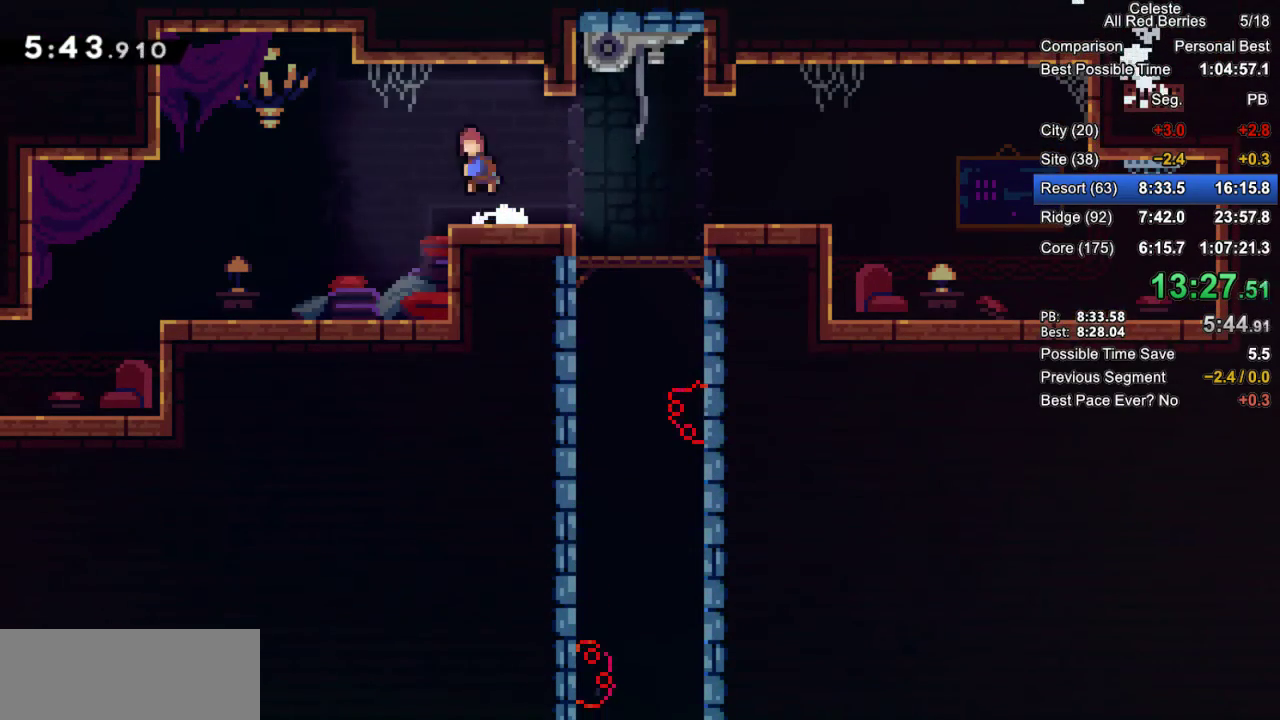
{"keys": ["grab", "jump2", "left"], "events": [[133, "jump2", "up"], [200, "dash", "up"], [267, "grab", "up"], [400, "down", "up"], [500, "grab", "down"], [500, "jump2", "down"]]}
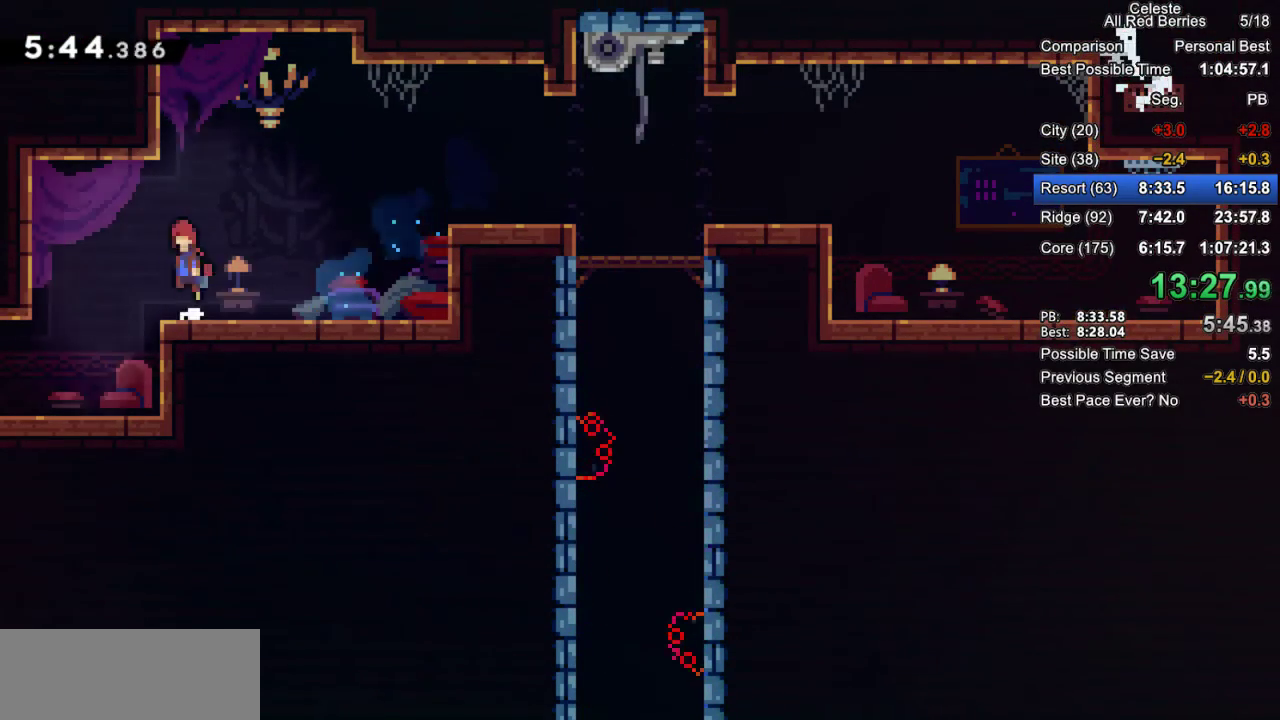
{"keys": ["down", "left"], "events": [[100, "jump2", "up"], [150, "down", "down"], [183, "dash", "down"], [333, "dash", "up"], [383, "grab", "up"]]}
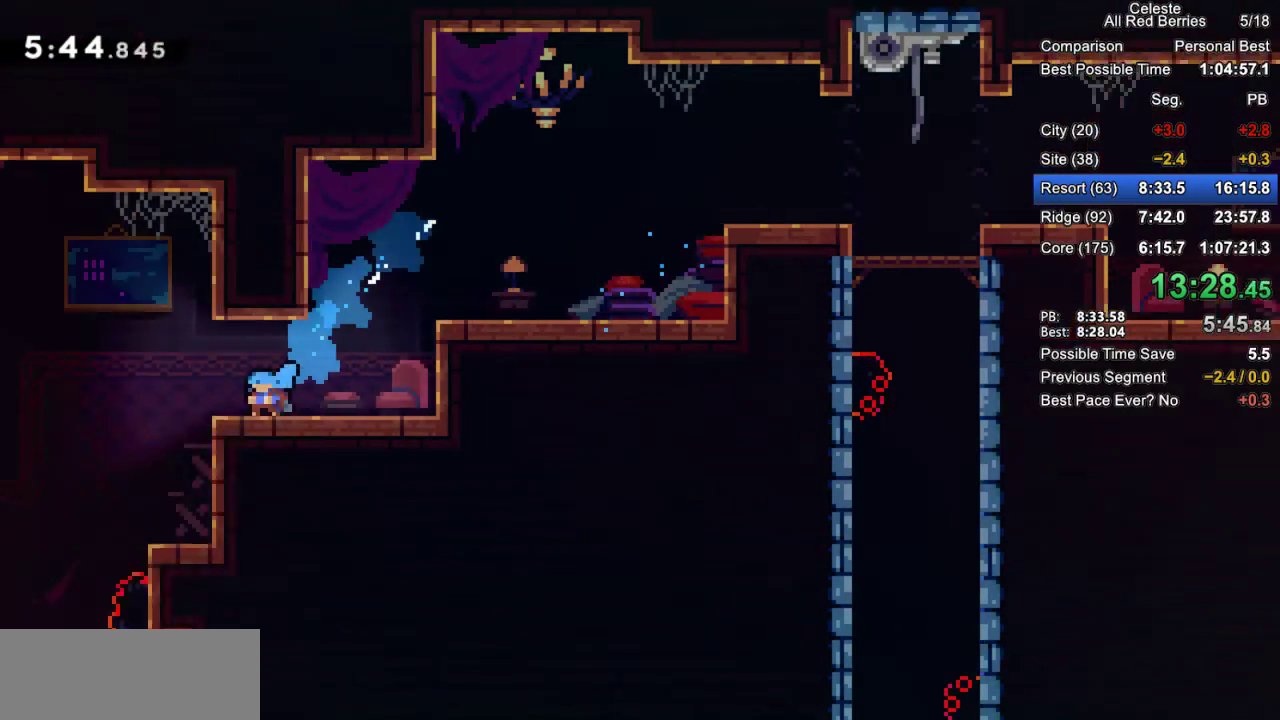
{"keys": ["down", "grab", "left"], "events": [[117, "dash", "down"], [117, "grab", "down"], [300, "dash", "up"]]}
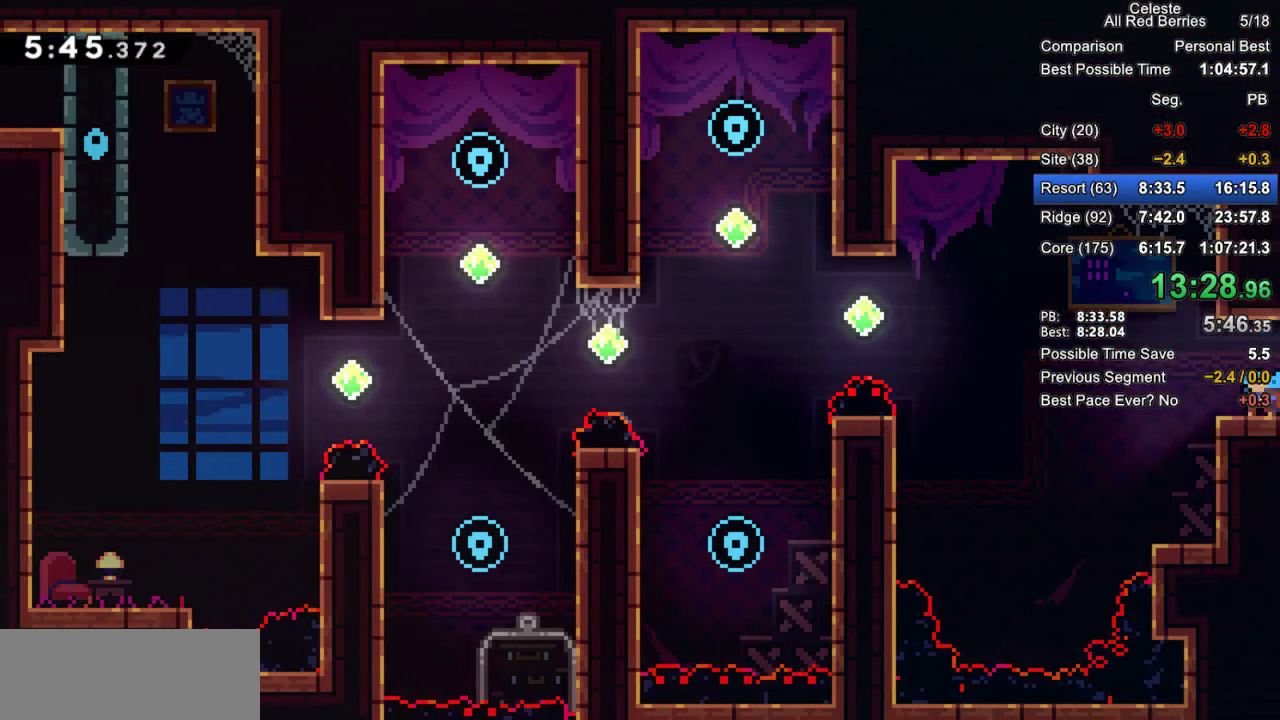
{"keys": ["grab", "jump2", "left"], "events": [[217, "down", "up"], [217, "jump2", "down"]]}
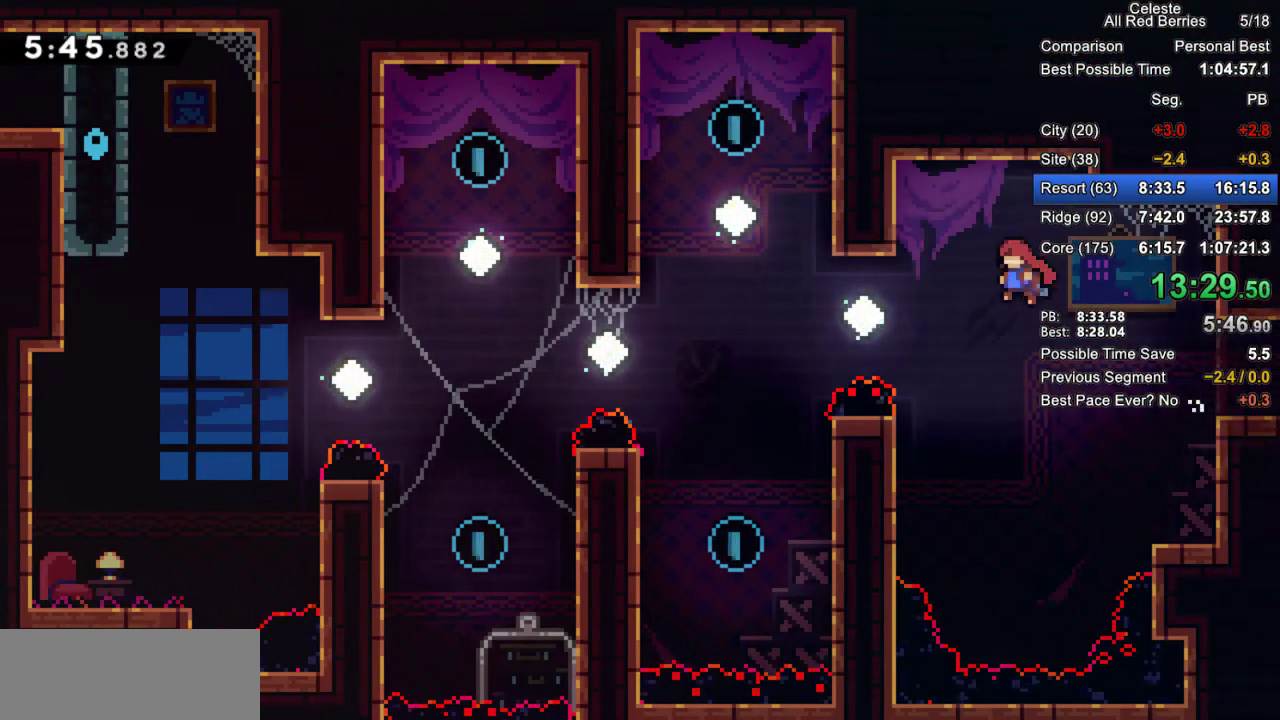
{"keys": ["dash", "grab", "left", "up"], "events": [[50, "jump2", "up"], [100, "up", "down"], [233, "dash", "down"]]}